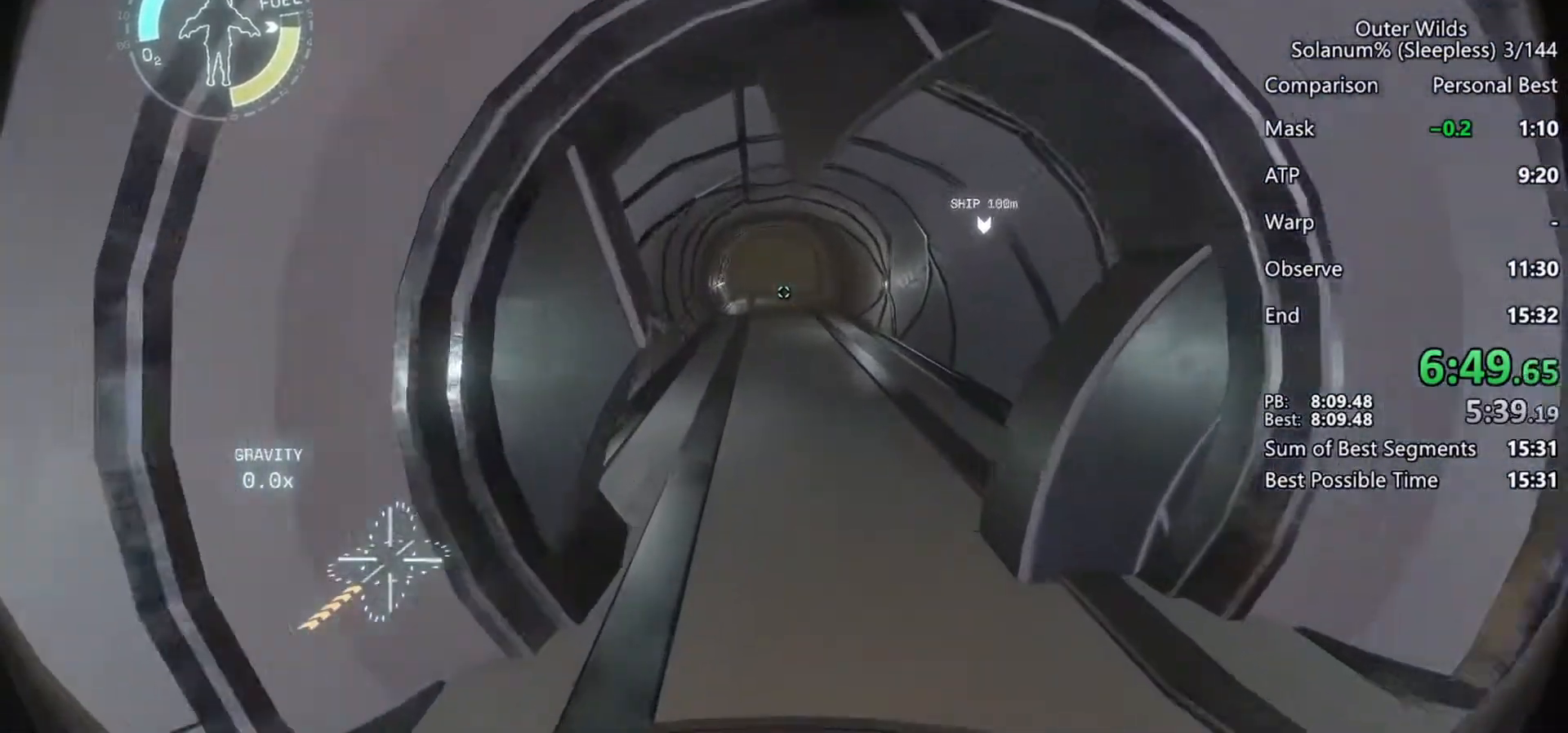
Gameplay with keyboard and mouse; each line is a JSON object with the keys and mouse buttons held at the frame after it. "events" lists presses ("down") and releases ("up") of "a", "ctrl", "d", "e", "f", "q", "r", "s", "shift", "space", "tab", "w", "mouse_left", "mouse_wheel", "mouse_right", "mouse_mb4" and "mouse_mb5" between this image and that frame as [ms after this image, input, new state], when the widget could be followed in between. "mouse_left", "mouse_wheel", "mouse_right", "mouse_mb4", "mouse_mb5" = the "left", "wheel", "right", "mb4", "mb5" buttons of the "mouse" list. No other keys are recorded. "wheel" means that the mouse wheel is clicked or scrolled. Mouse movement is not recorded.
{"keys": ["shift", "w"], "mouse": [], "events": [[383, "shift", "down"]]}
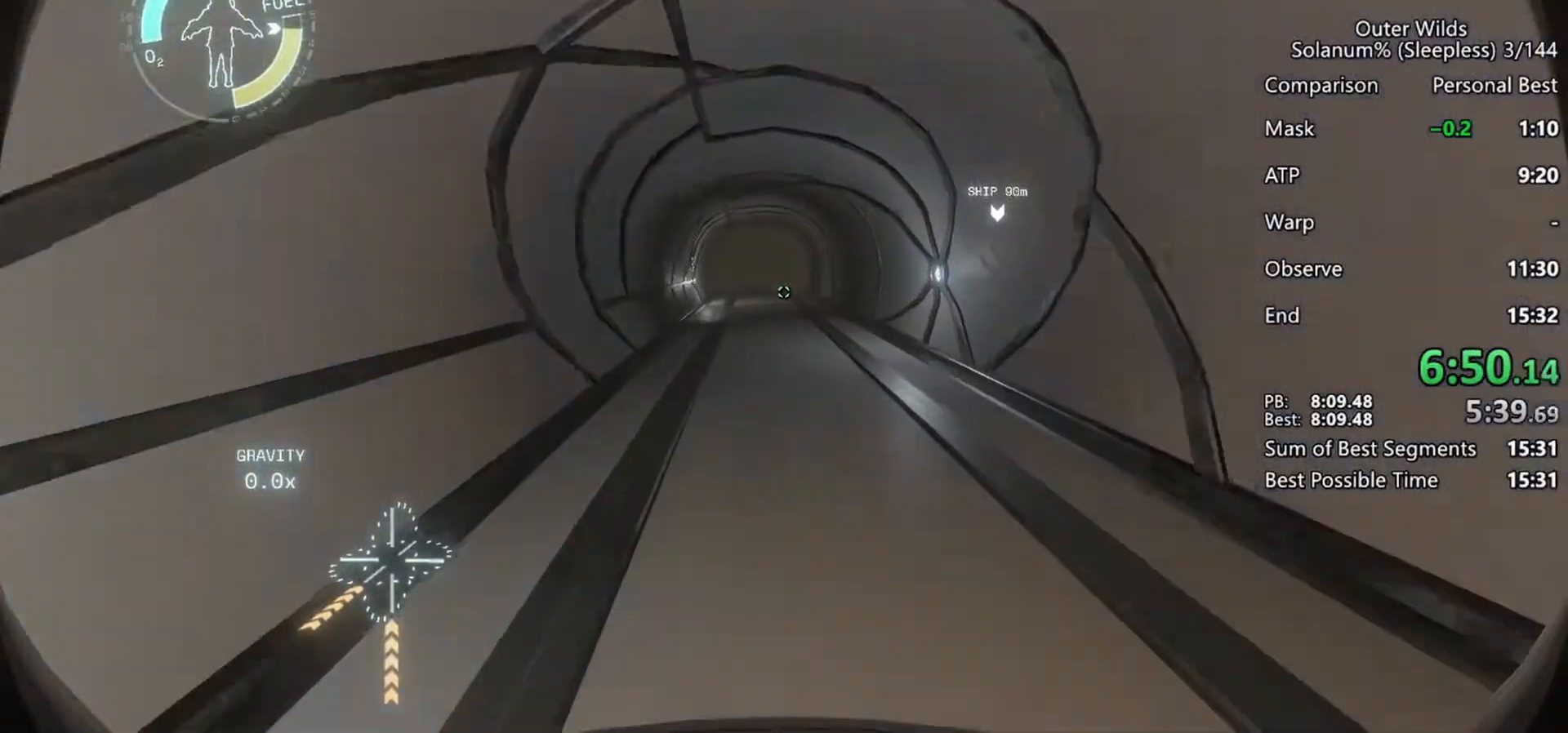
{"keys": [], "mouse": [], "events": [[300, "shift", "up"], [367, "w", "up"]]}
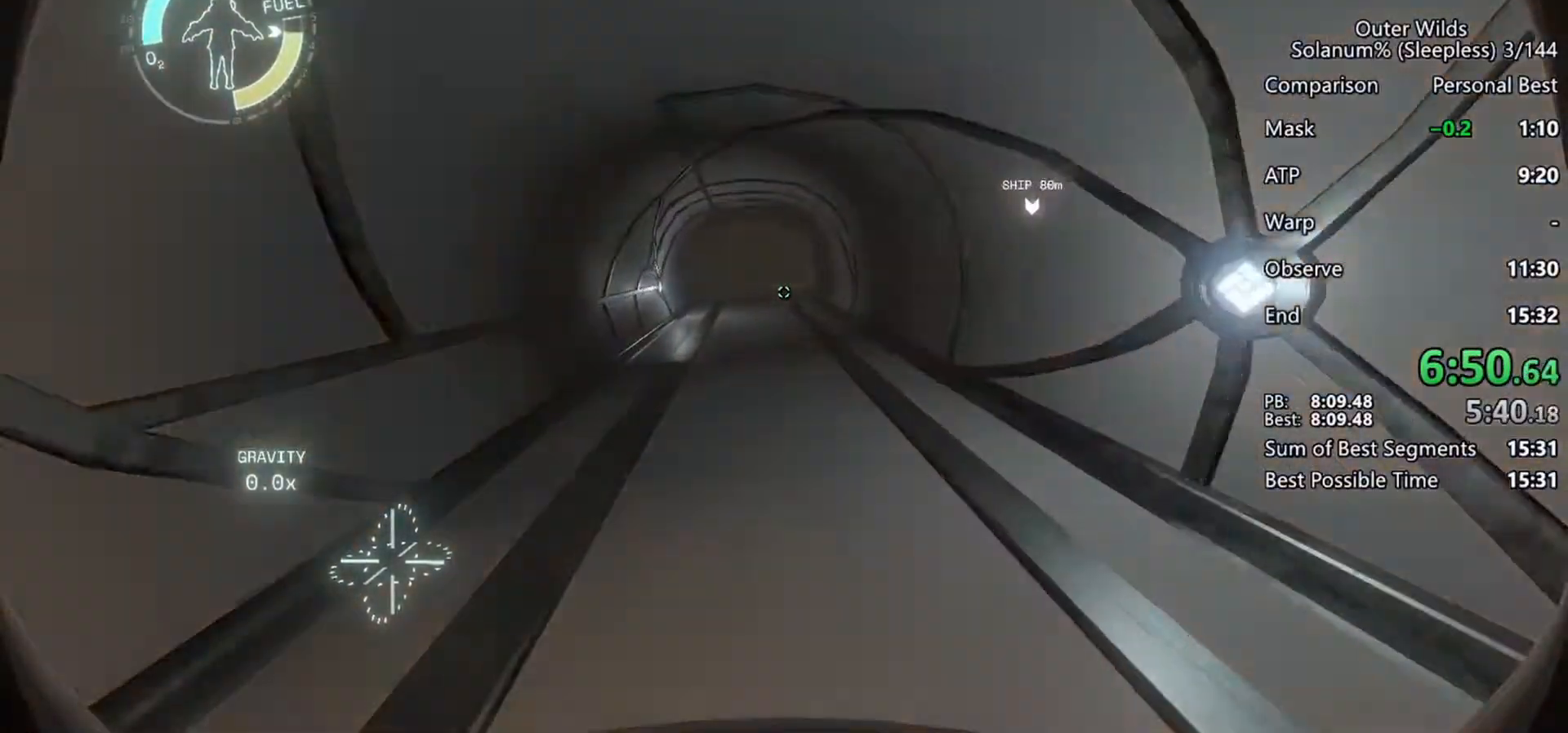
{"keys": [], "mouse": [], "events": [[217, "d", "down"], [500, "d", "up"]]}
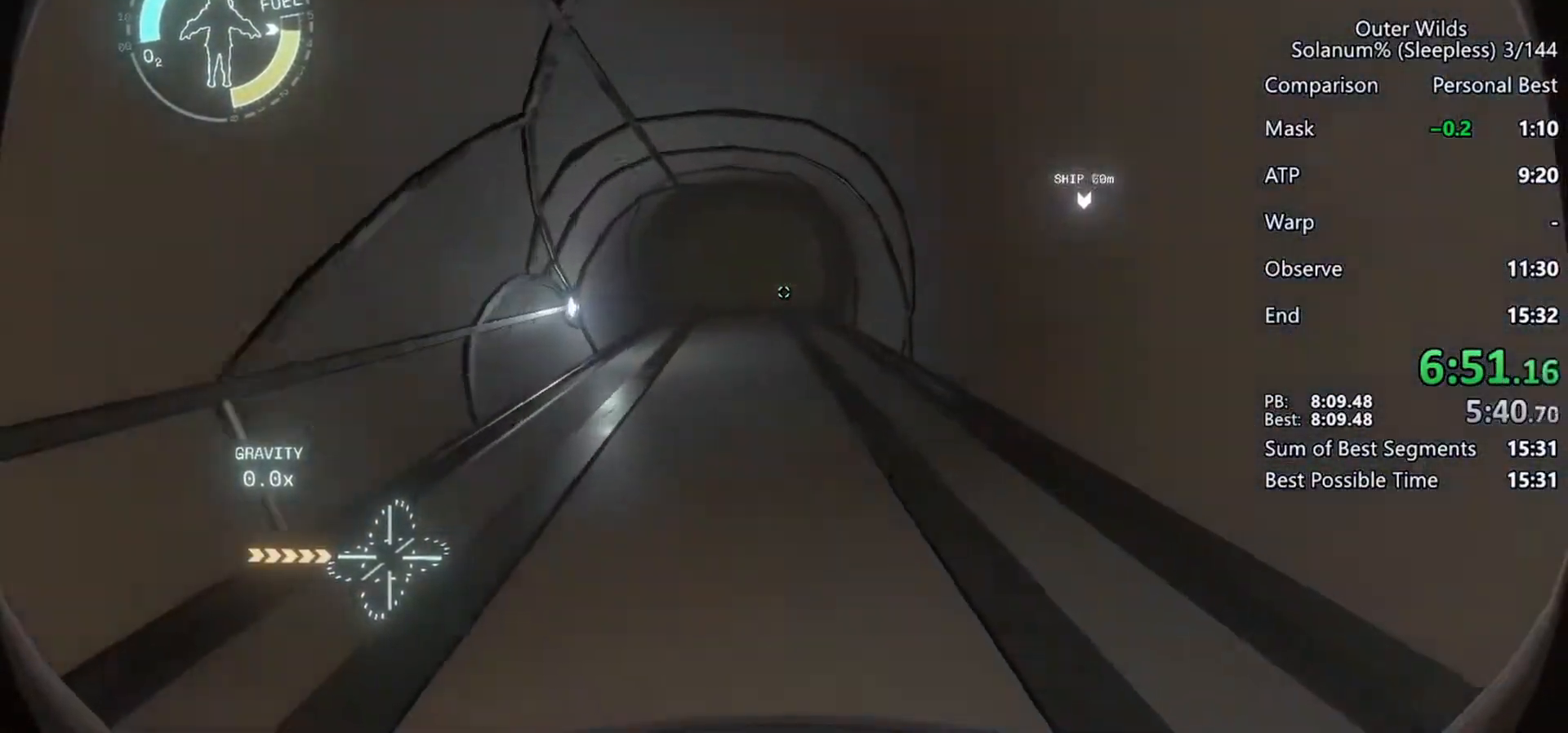
{"keys": [], "mouse": [], "events": []}
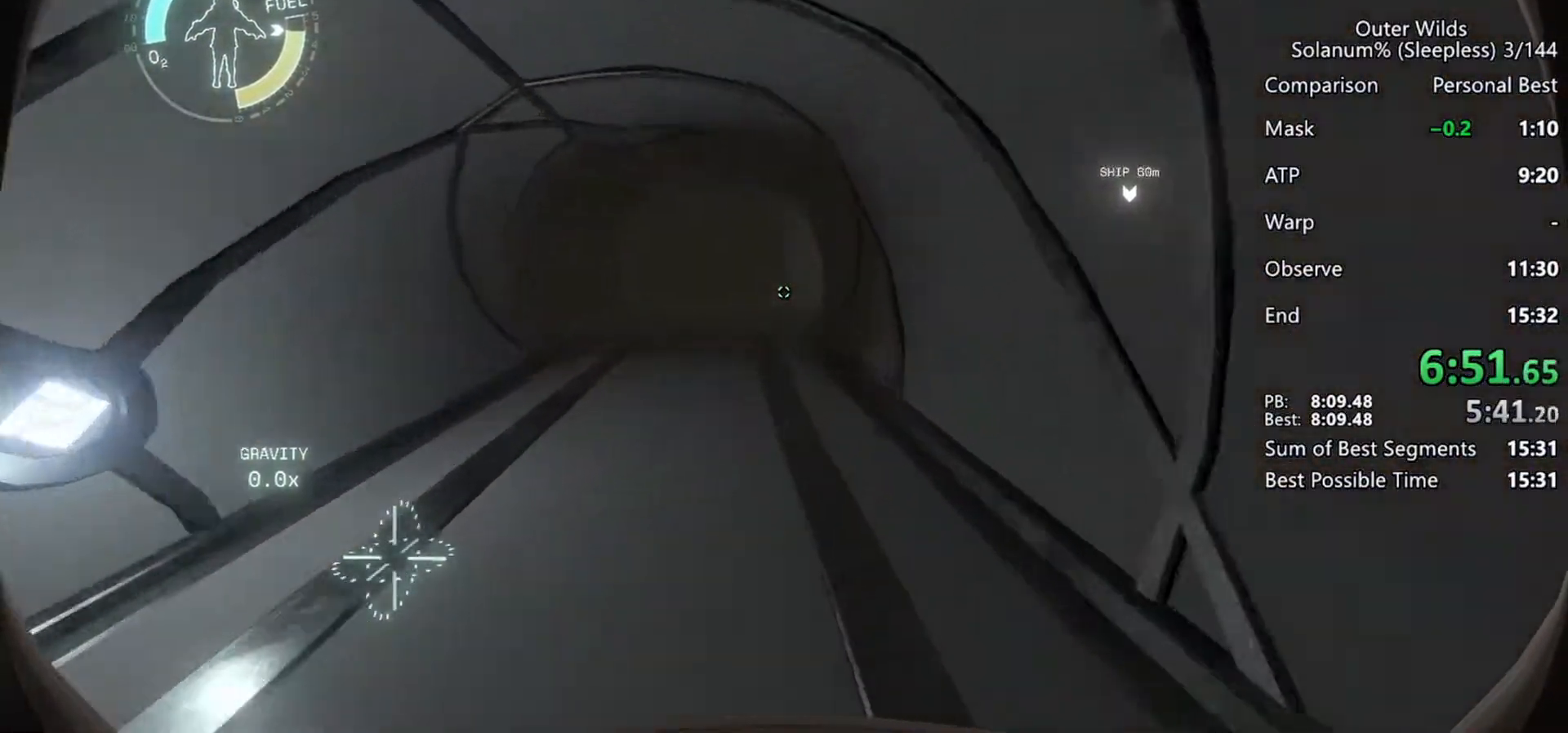
{"keys": ["s"], "mouse": [], "events": [[300, "s", "down"]]}
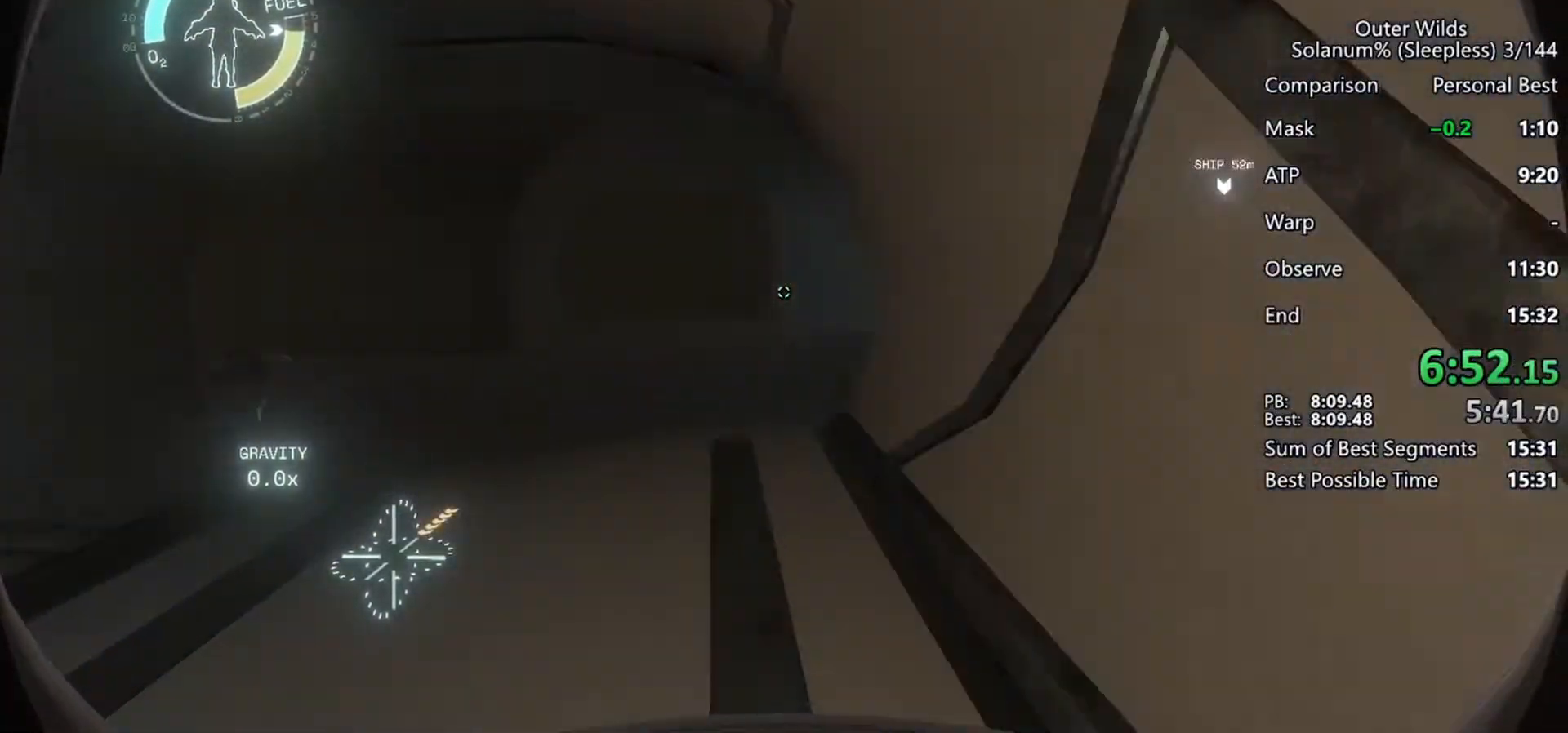
{"keys": ["d", "s"], "mouse": [], "events": [[17, "d", "down"]]}
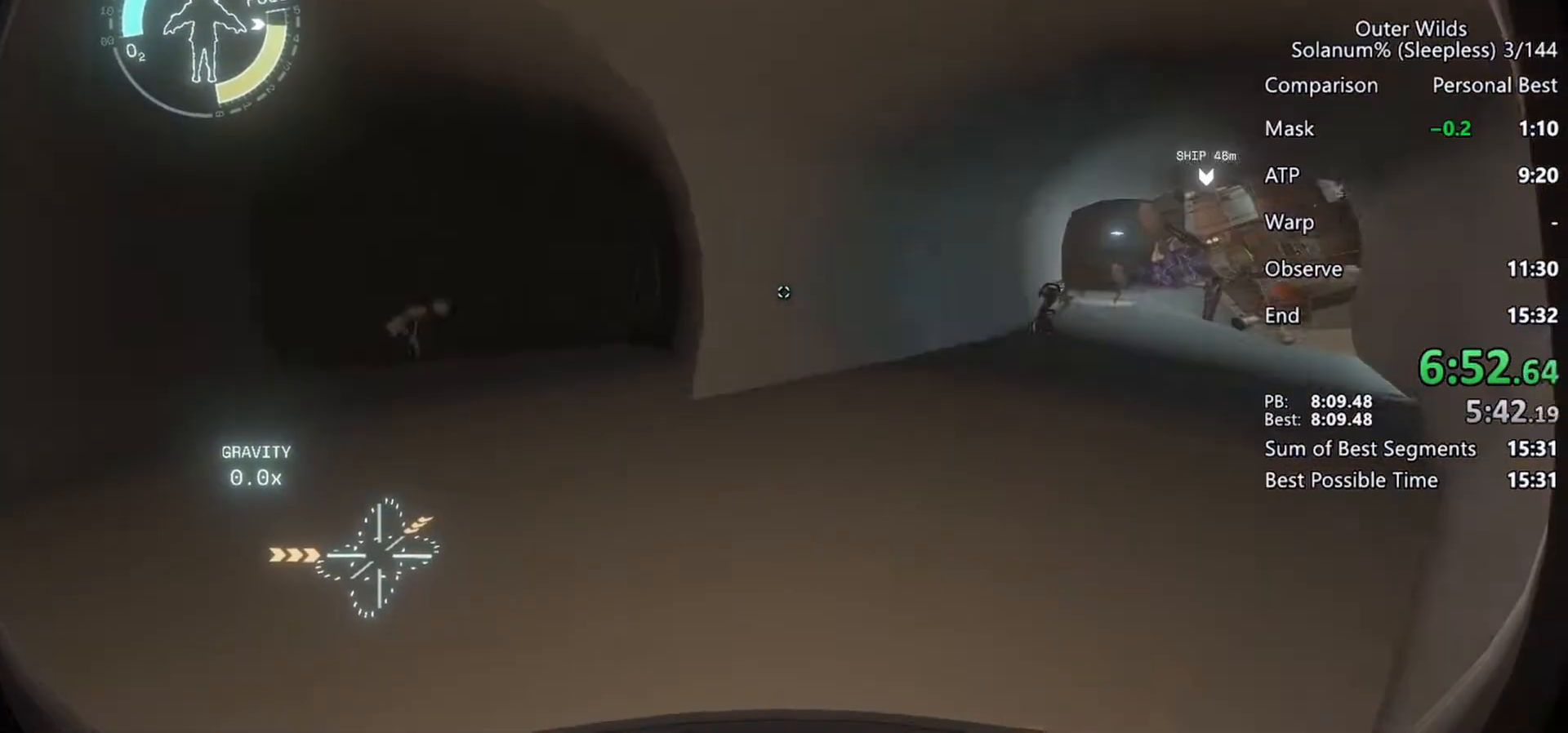
{"keys": ["d", "shift"], "mouse": [], "events": [[350, "shift", "down"], [450, "s", "up"]]}
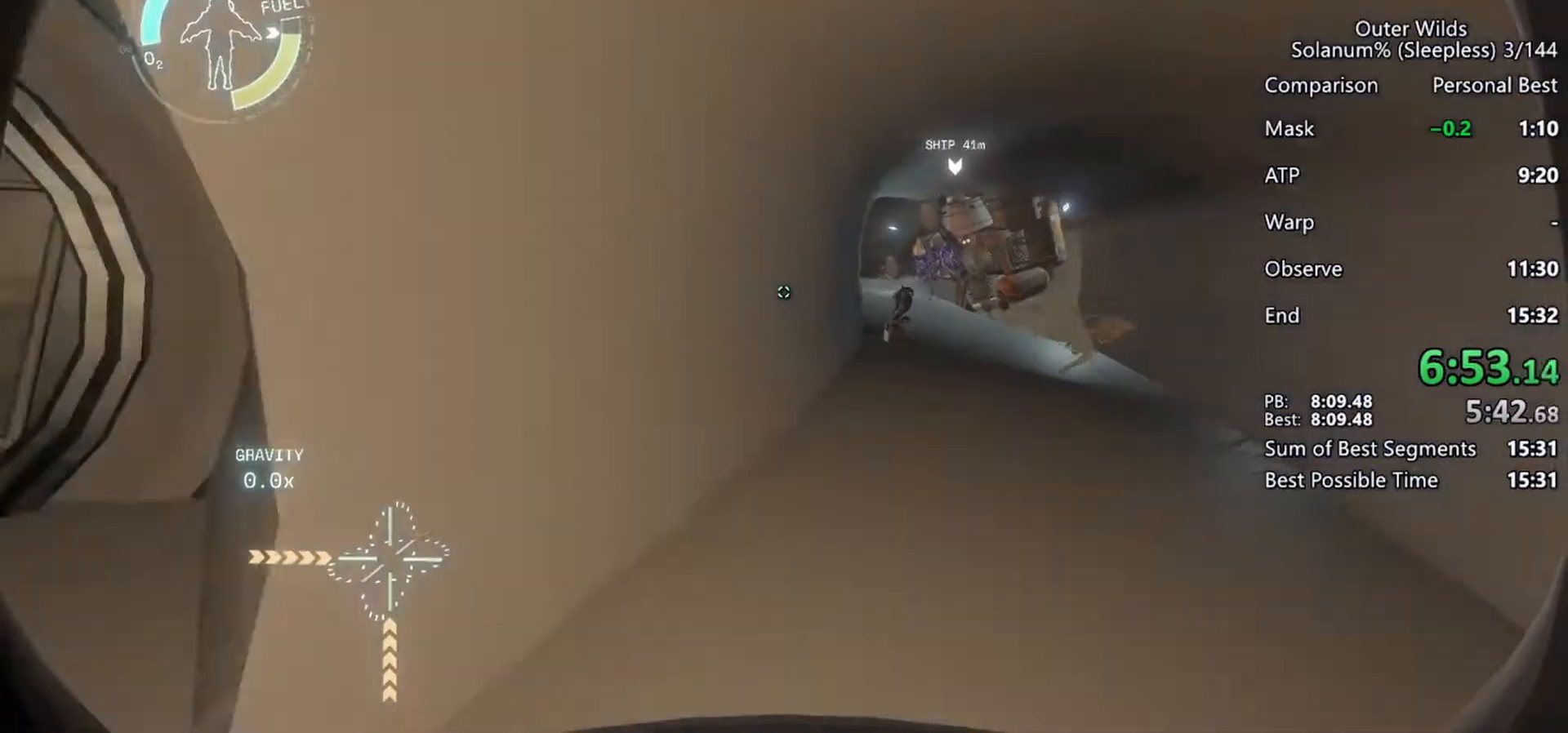
{"keys": ["d", "w"], "mouse": [], "events": [[117, "w", "down"], [183, "shift", "up"]]}
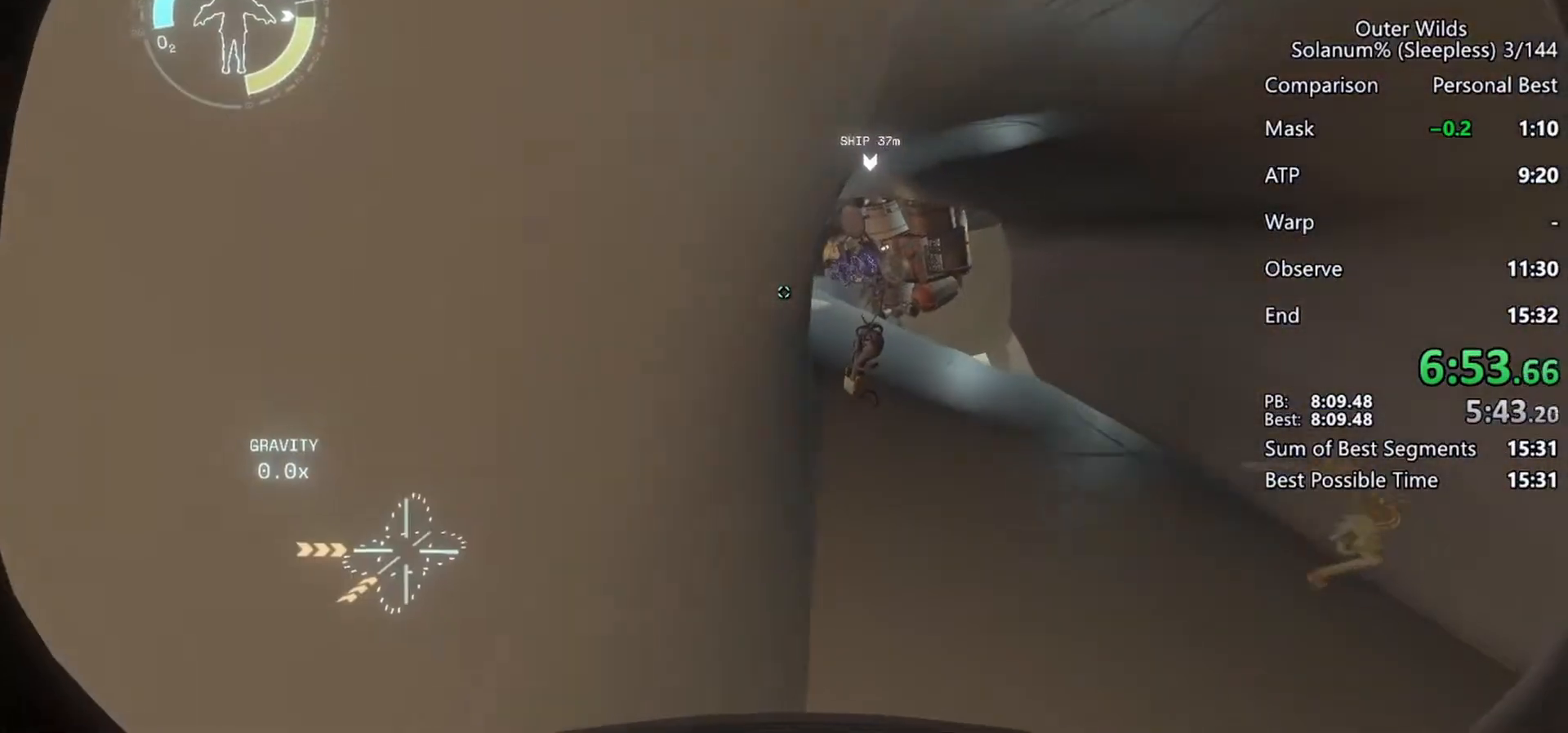
{"keys": ["w"], "mouse": [], "events": [[17, "ctrl", "down"], [133, "d", "up"], [183, "ctrl", "up"]]}
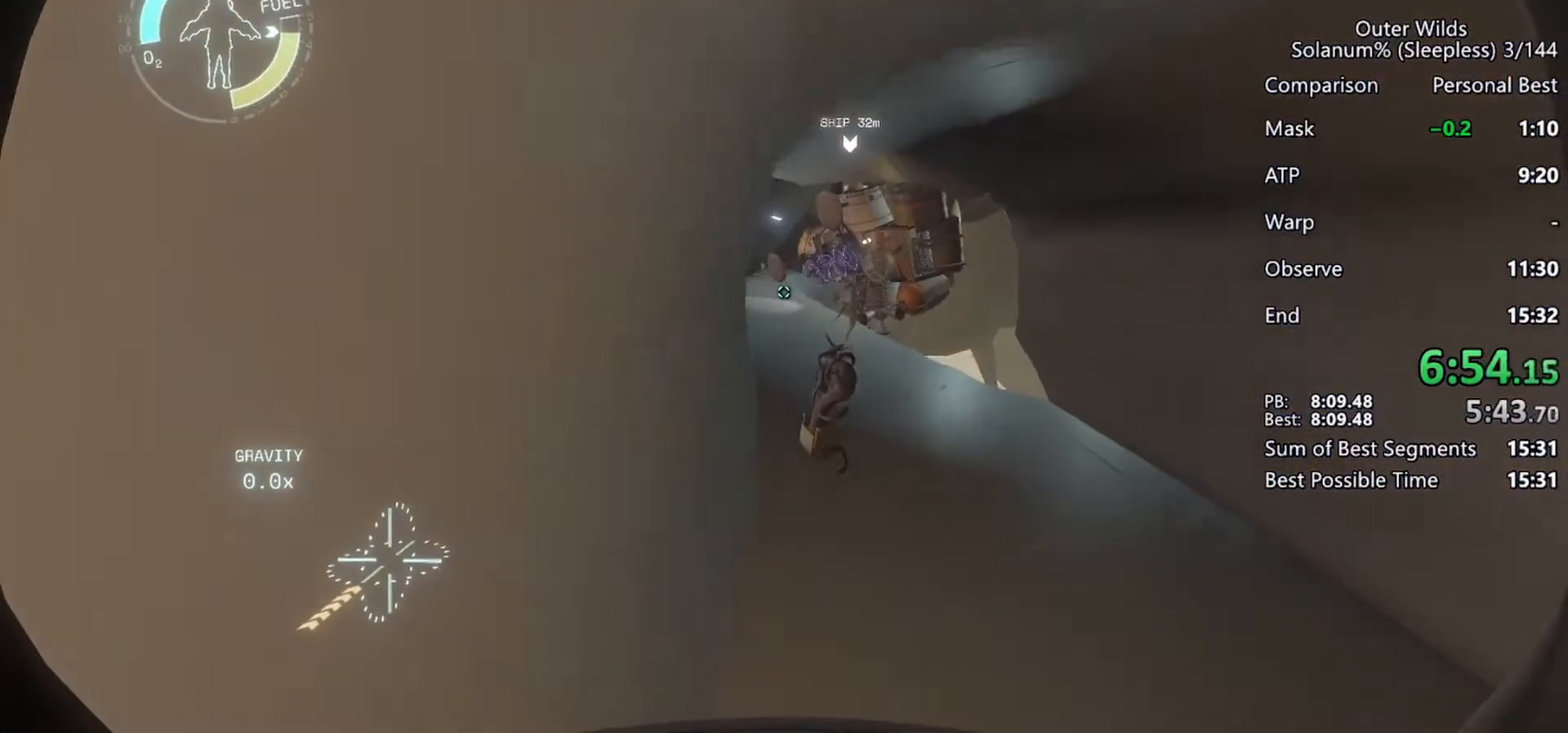
{"keys": ["w"], "mouse": [], "events": [[67, "shift", "down"], [250, "shift", "up"]]}
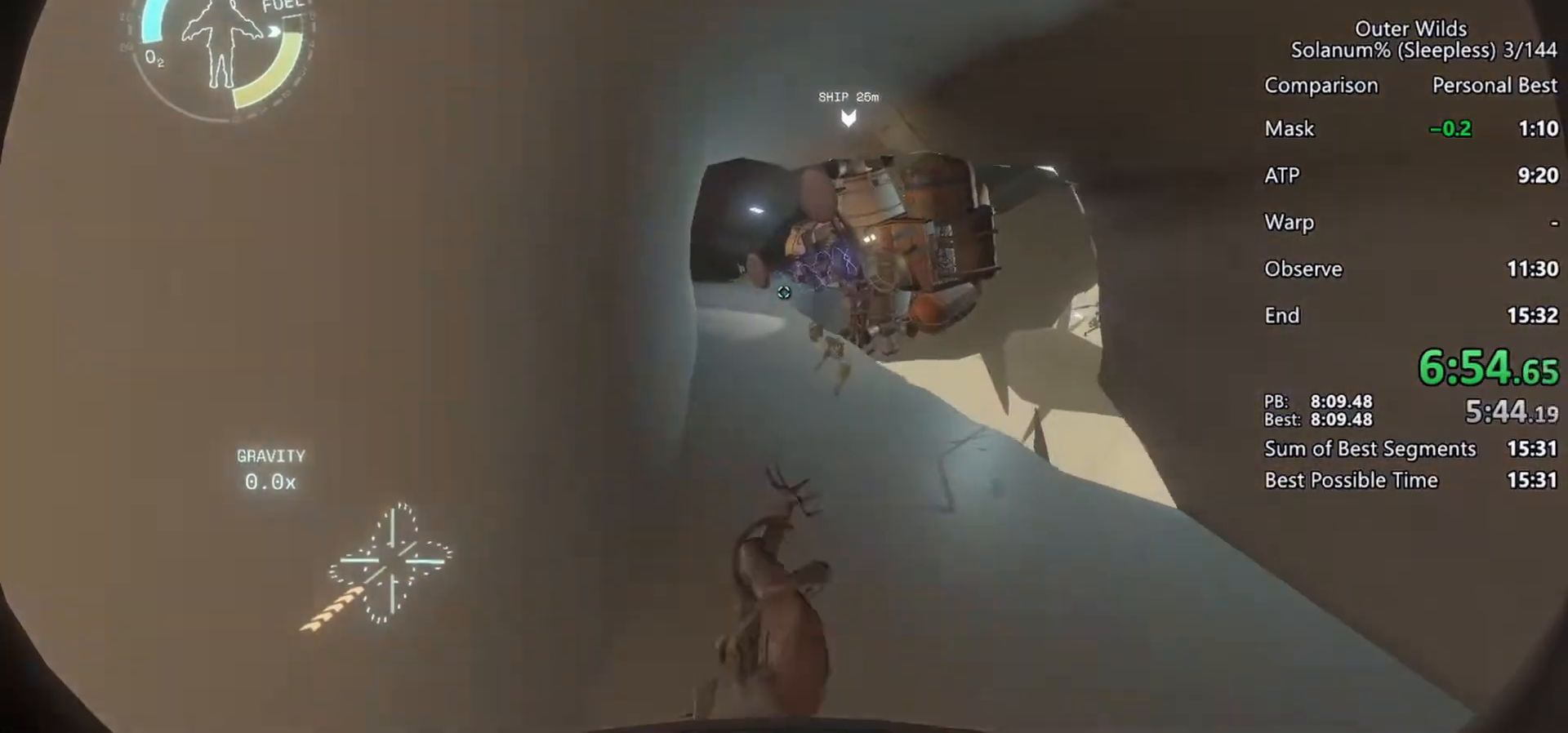
{"keys": ["a", "w"], "mouse": [], "events": [[333, "a", "down"]]}
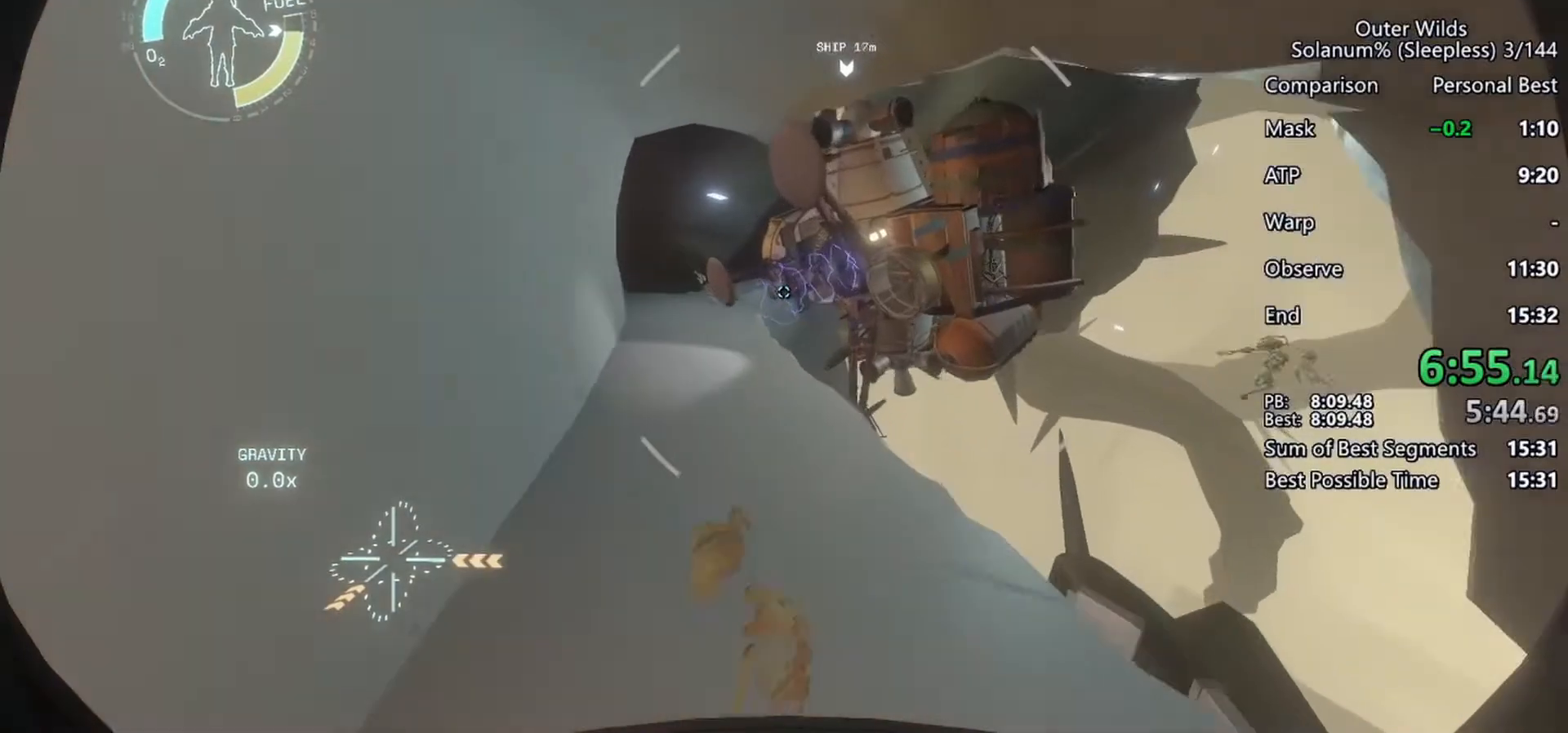
{"keys": ["w"], "mouse": [], "events": [[17, "a", "up"], [183, "ctrl", "down"], [417, "ctrl", "up"]]}
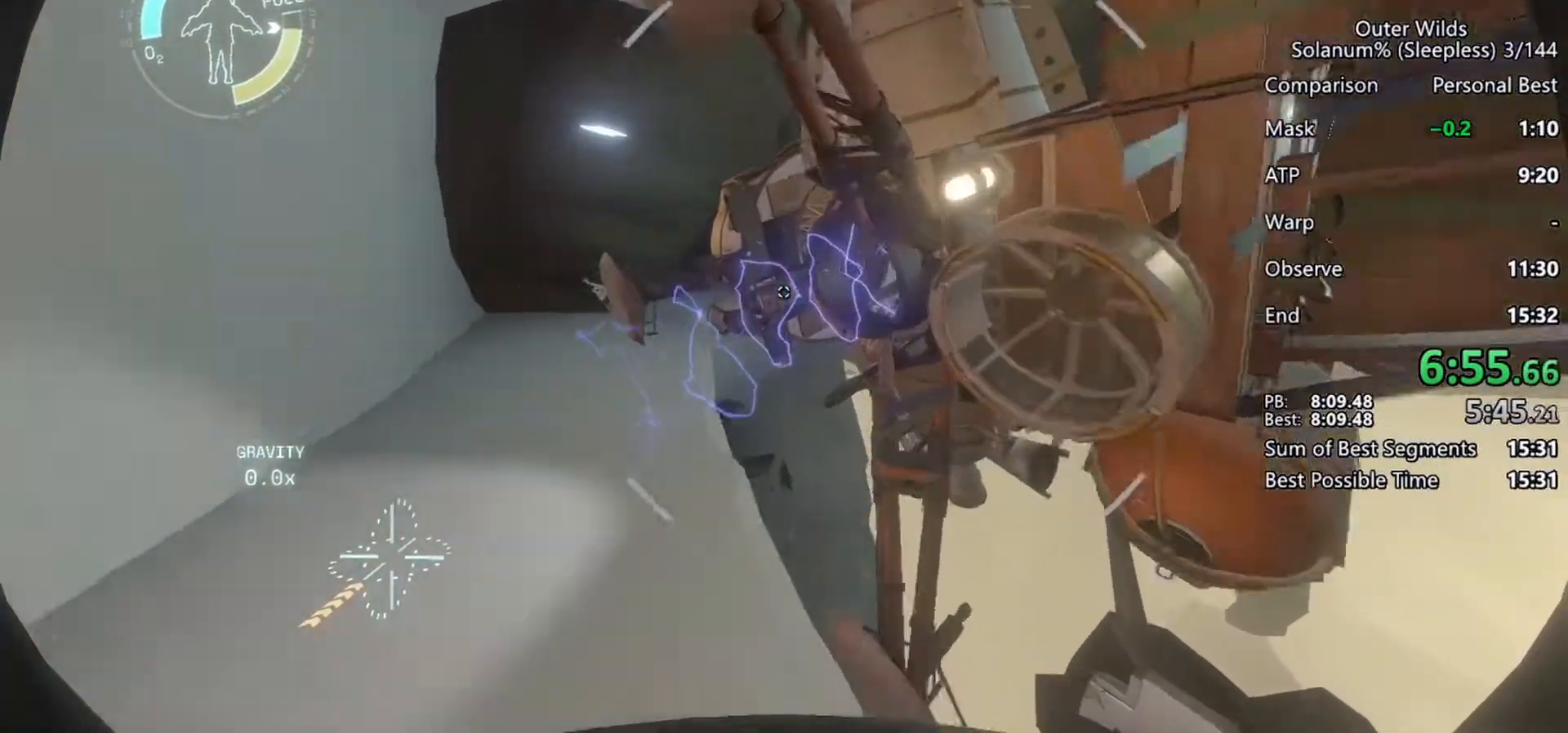
{"keys": [], "mouse": [], "events": [[133, "d", "down"], [317, "d", "up"], [317, "w", "up"]]}
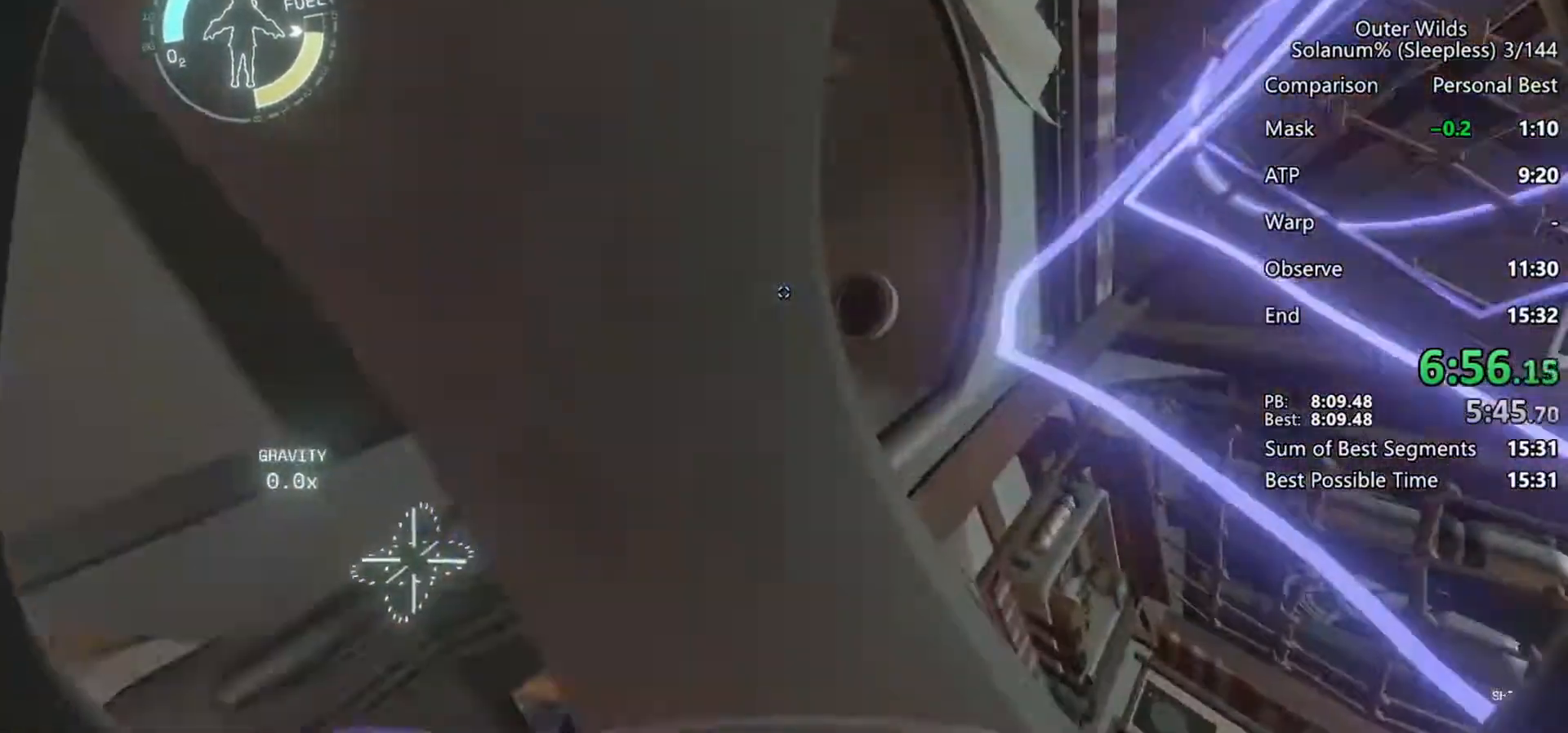
{"keys": ["a", "w"], "mouse": [], "events": [[383, "a", "down"], [383, "w", "down"]]}
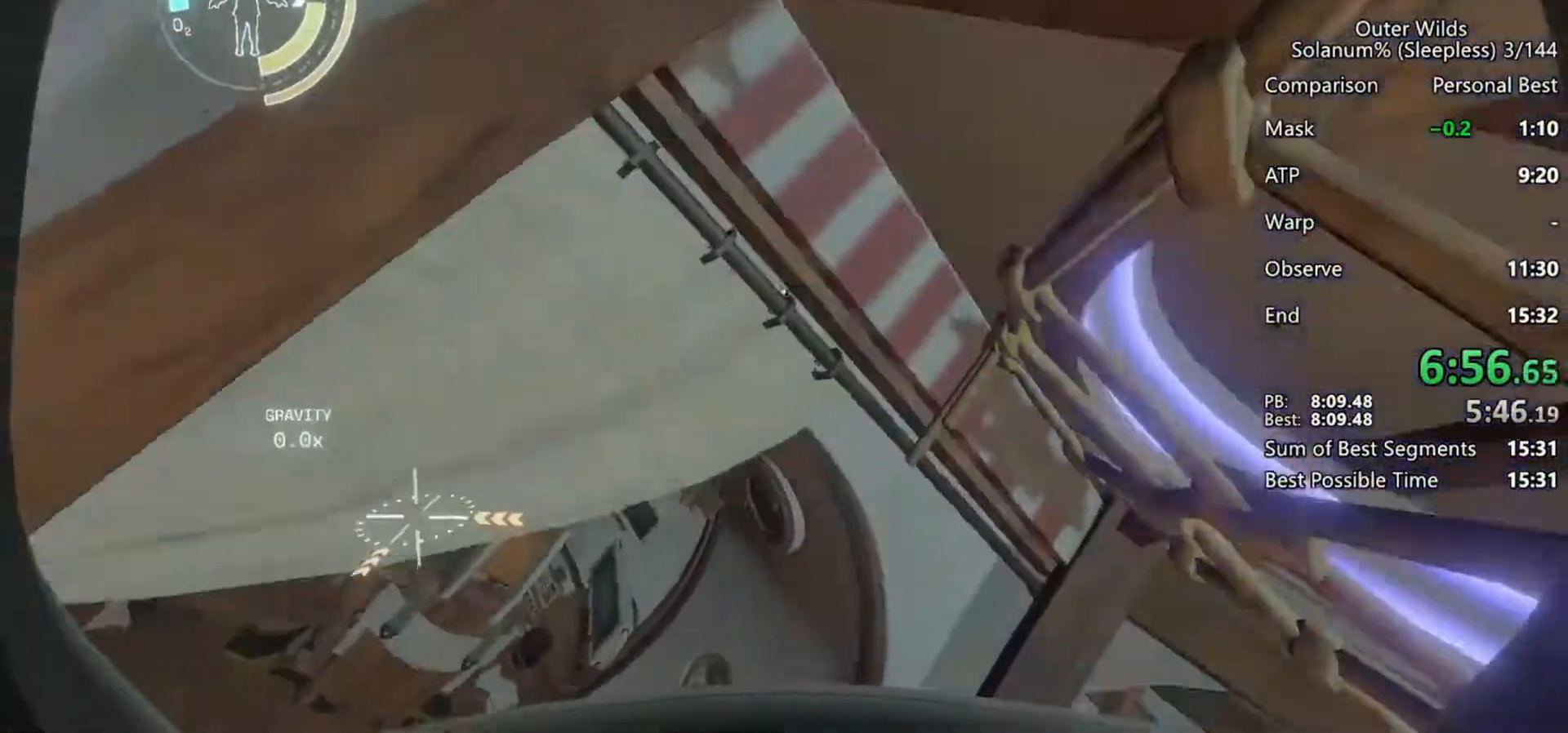
{"keys": ["w"], "mouse": [], "events": [[150, "a", "up"]]}
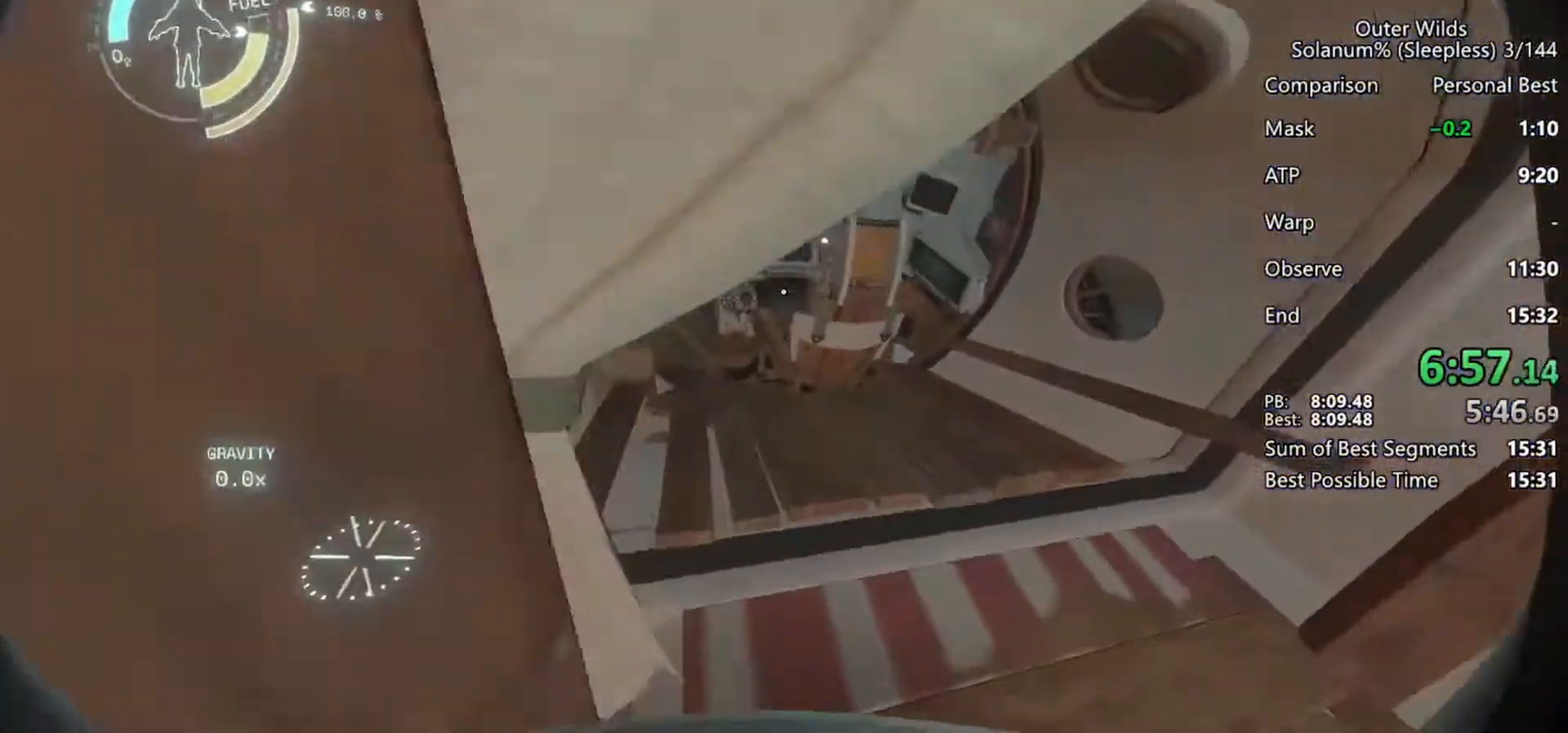
{"keys": [], "mouse": [], "events": [[400, "e", "down"], [450, "w", "up"], [483, "e", "up"]]}
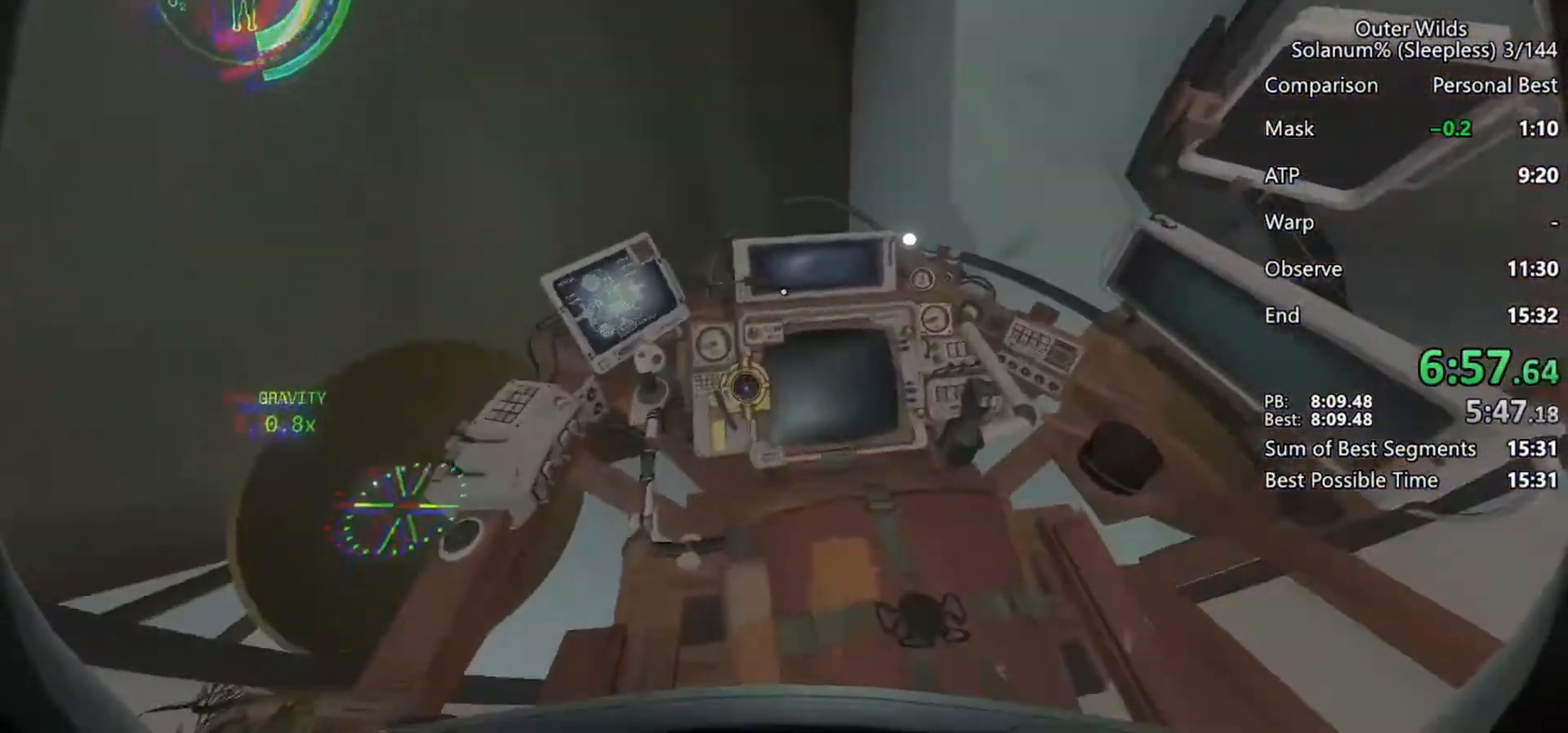
{"keys": [], "mouse": [], "events": []}
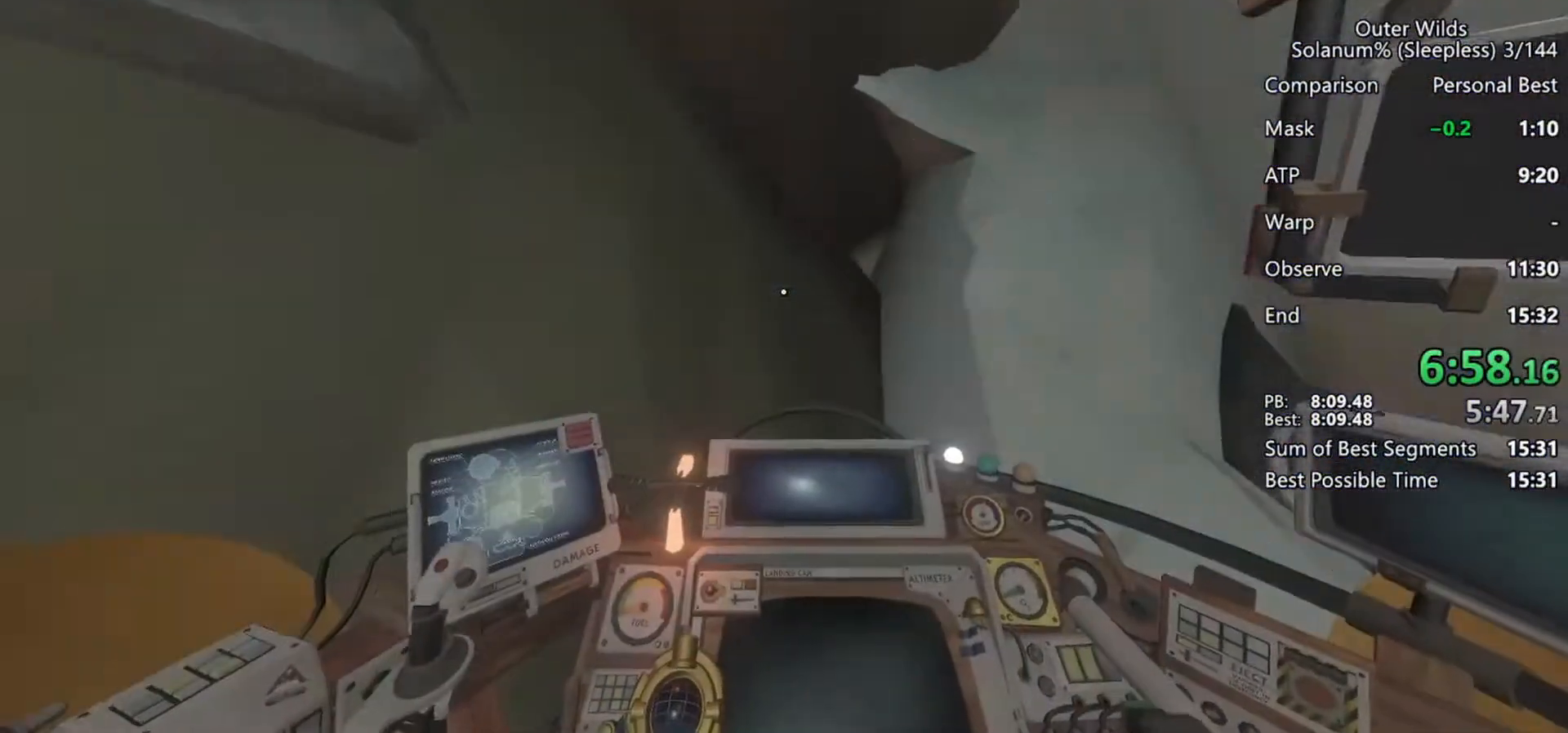
{"keys": [], "mouse": []}